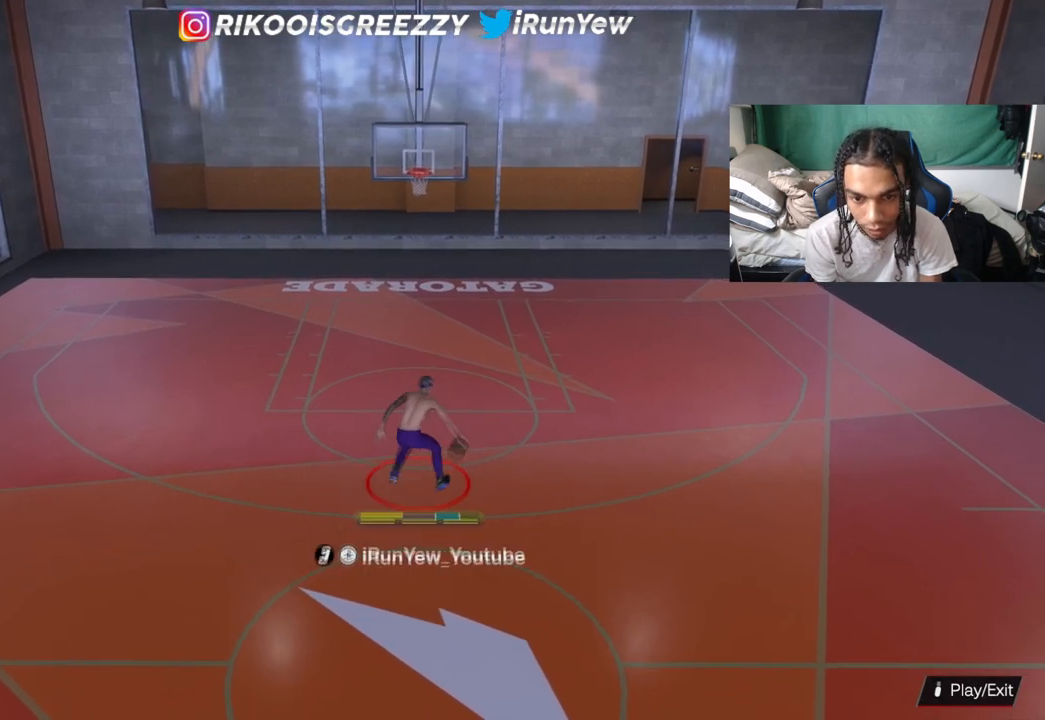
Gameplay with a controller (PlayStation layout); each line is a JSON object with the inputs held at the frame after it. "events" lists button and stick changes between this image and that frame as [ms after this image, input, new state], when the widget could be followed in between.
{"buttons": ["R2"], "left_stick": "center", "right_stick": "center", "events": [[50, "right_stick", "up-right"], [134, "right_stick", "center"], [317, "R2", "down"], [350, "right_stick", "down"], [417, "right_stick", "center"]]}
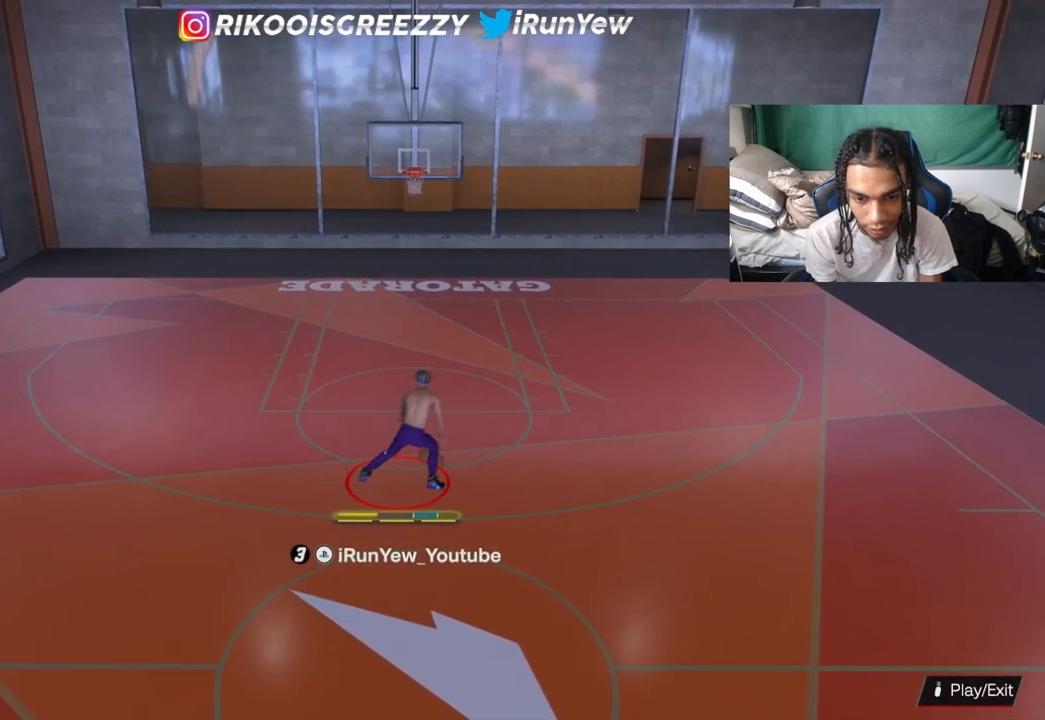
{"buttons": ["R2"], "left_stick": "center", "right_stick": "center", "events": []}
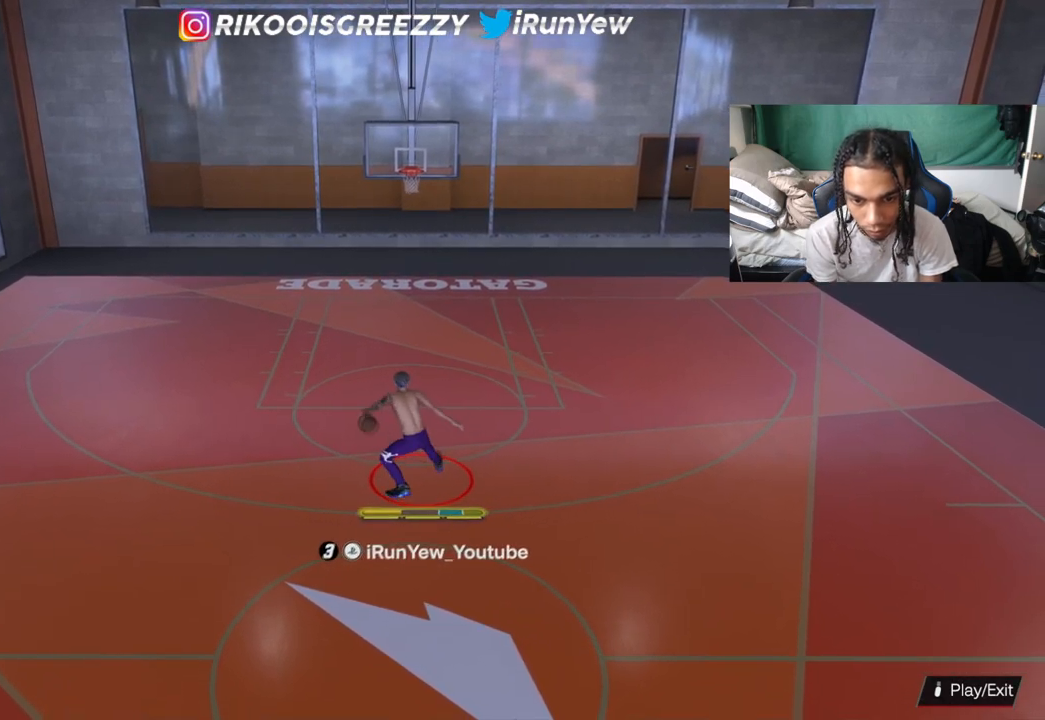
{"buttons": ["SQUARE"], "left_stick": "center", "right_stick": "center", "events": [[33, "R2", "up"], [417, "SQUARE", "down"]]}
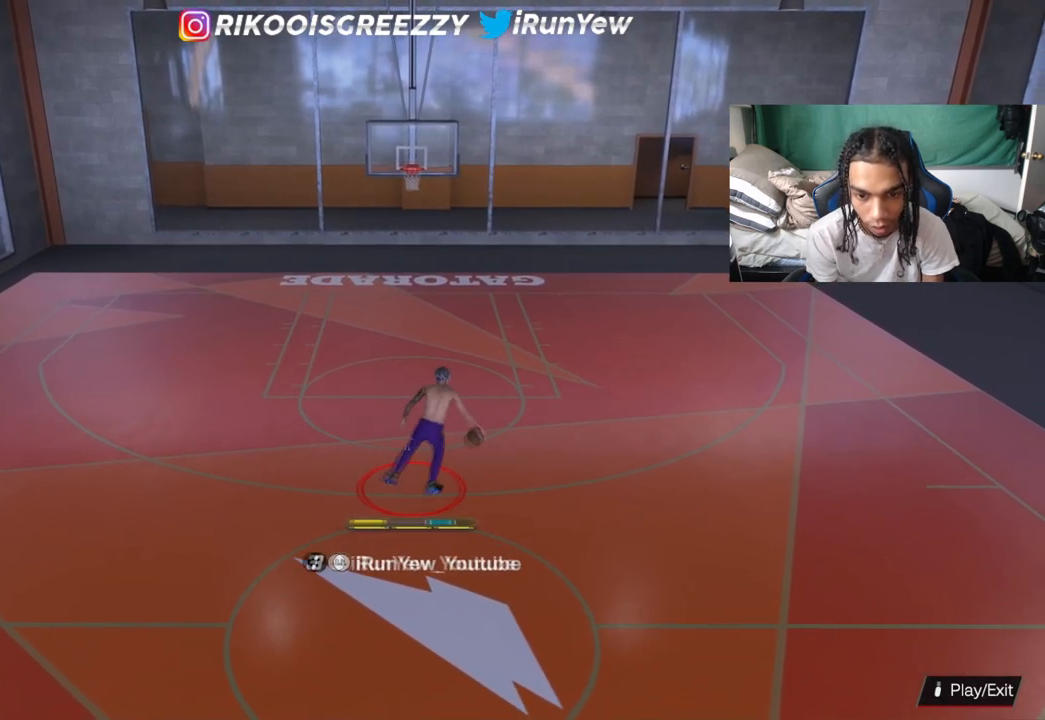
{"buttons": ["SQUARE"], "left_stick": "center", "right_stick": "center", "events": []}
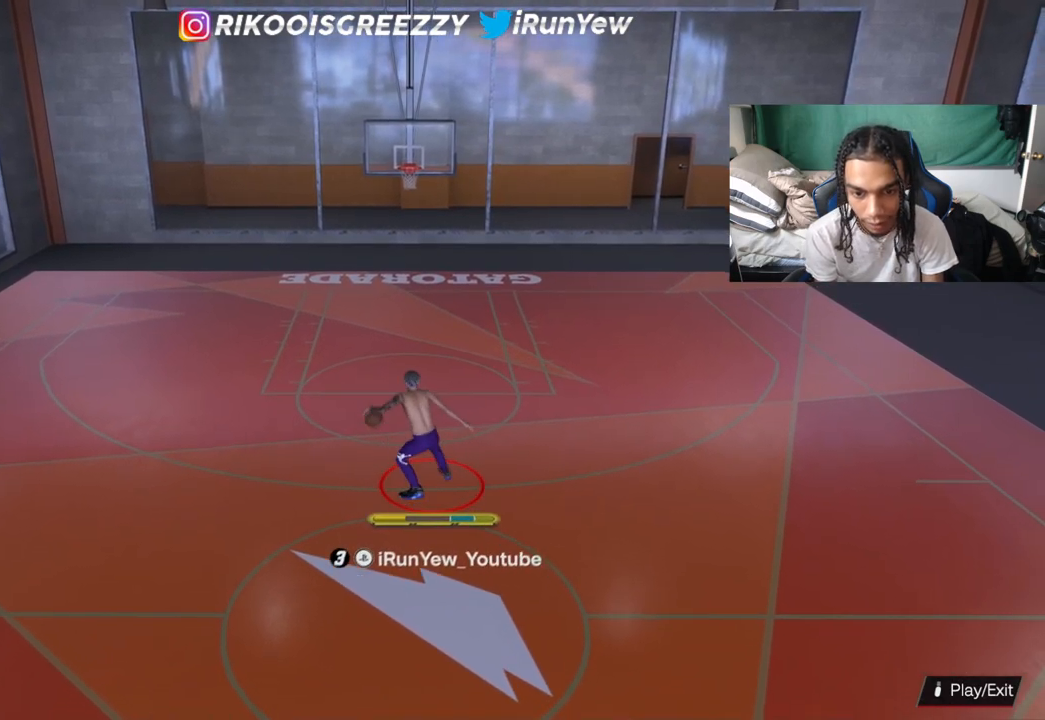
{"buttons": [], "left_stick": "center", "right_stick": "center", "events": [[284, "SQUARE", "up"]]}
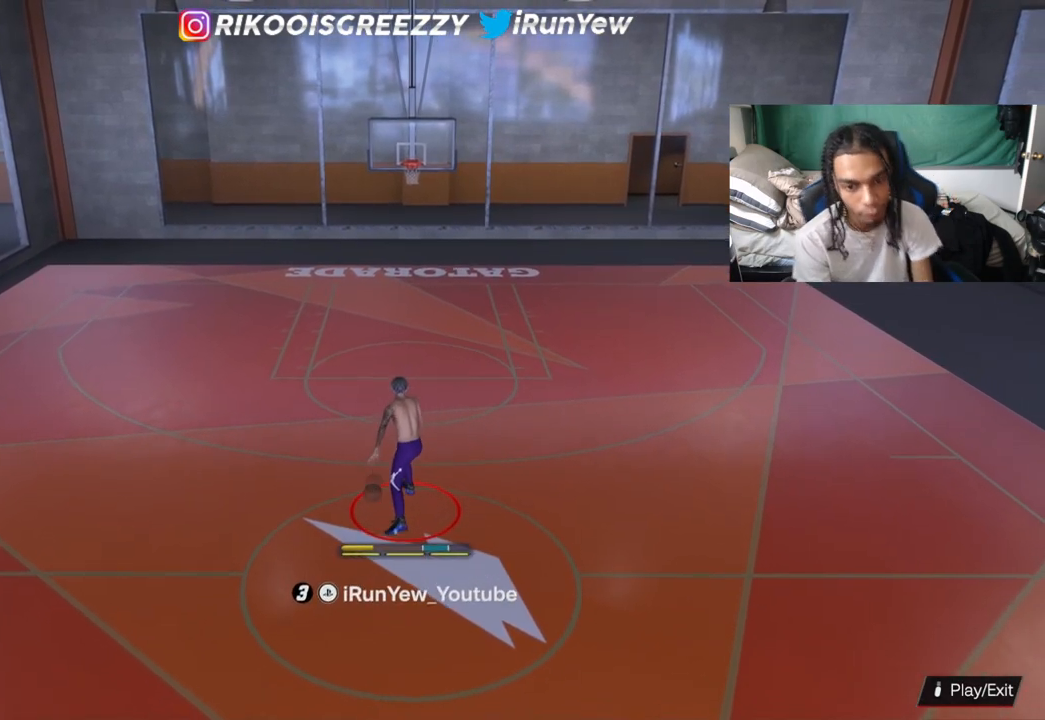
{"buttons": [], "left_stick": "up", "right_stick": "center", "events": [[66, "left_stick", "up-right"], [450, "left_stick", "up"]]}
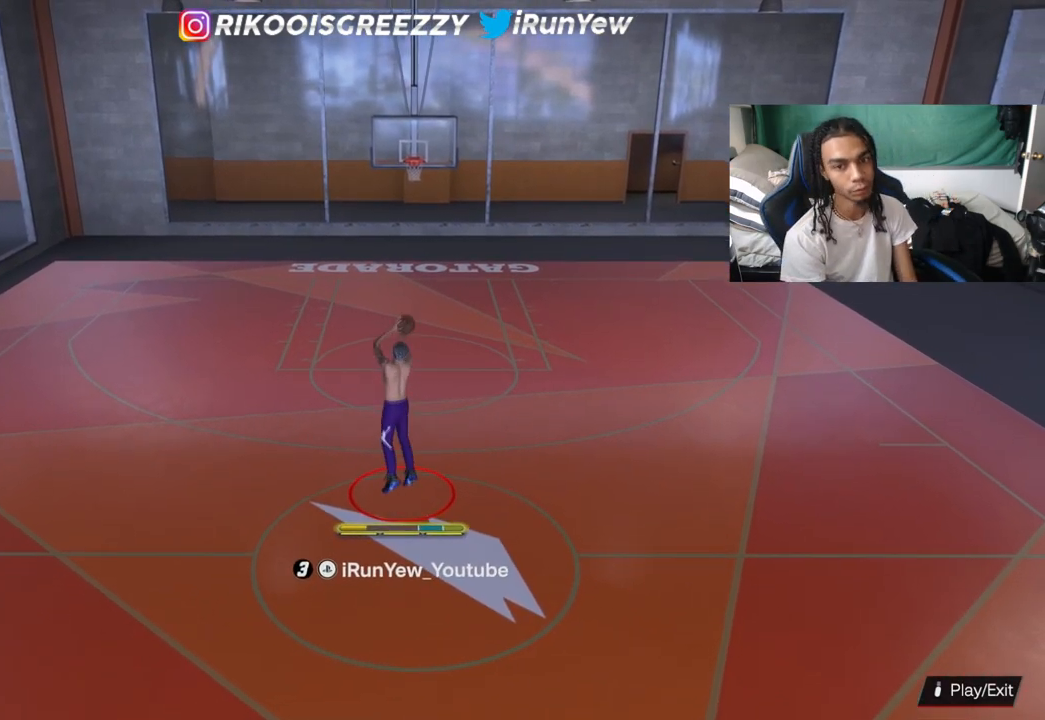
{"buttons": [], "left_stick": "up", "right_stick": "center", "events": []}
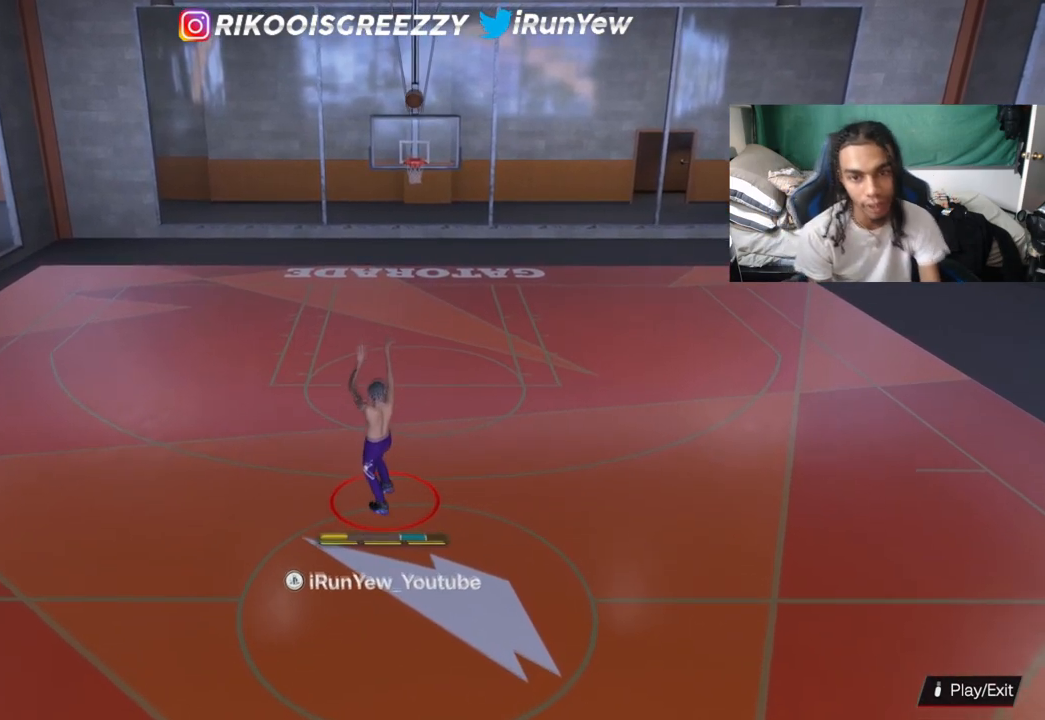
{"buttons": [], "left_stick": "up-left", "right_stick": "center", "events": [[183, "left_stick", "up-left"]]}
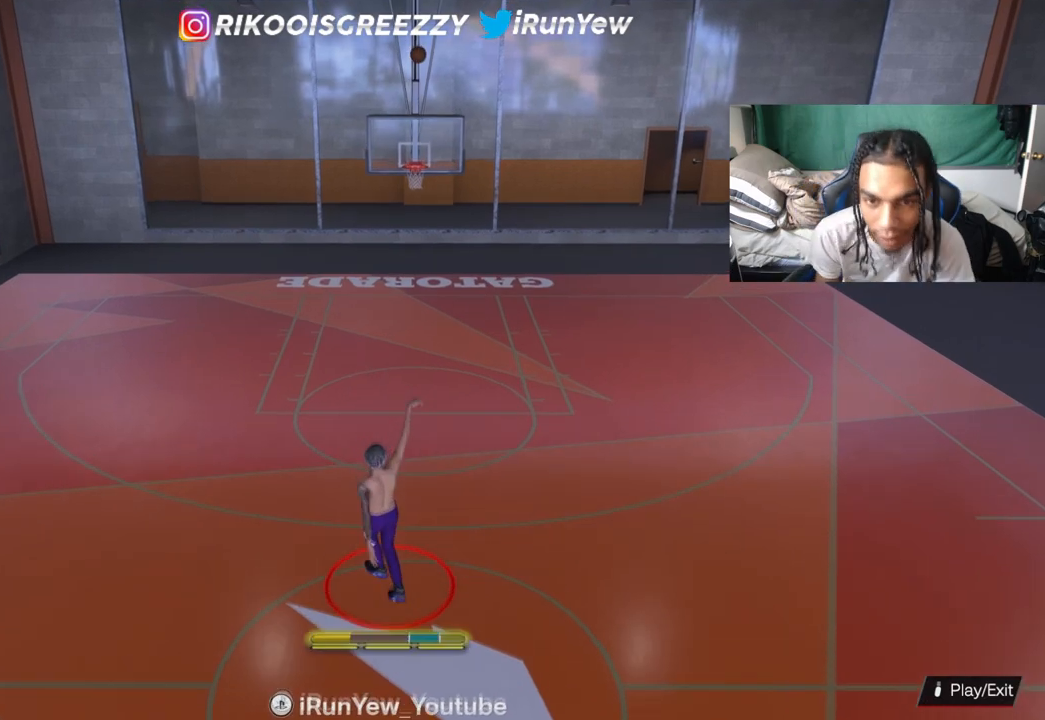
{"buttons": ["R2"], "left_stick": "up-left", "right_stick": "center", "events": [[250, "R2", "down"]]}
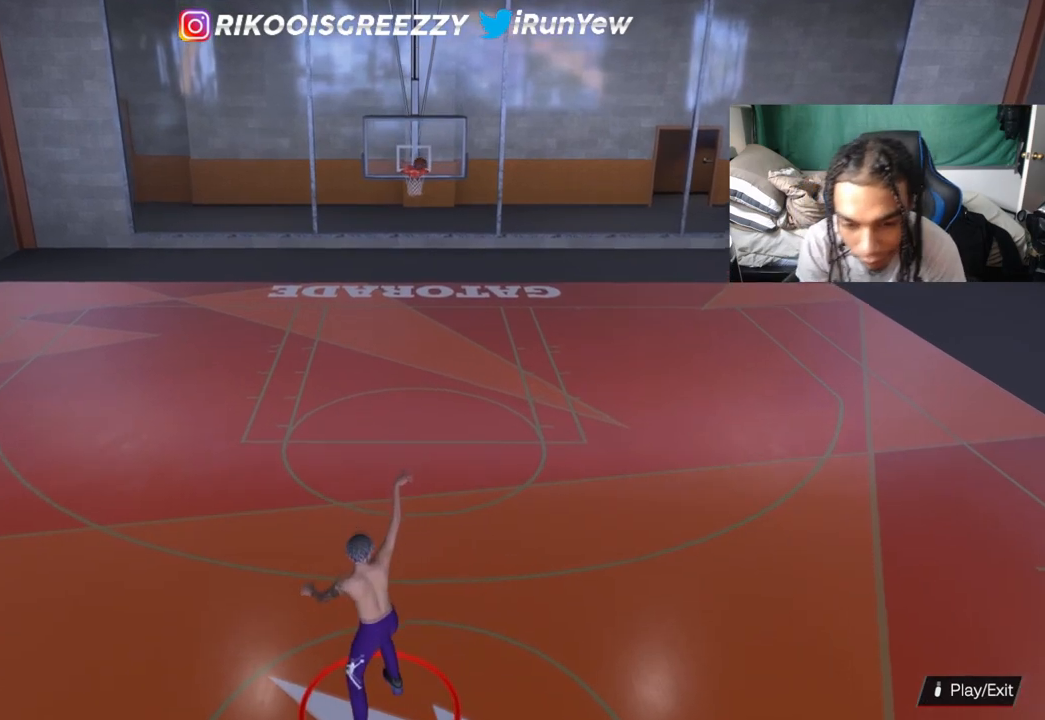
{"buttons": [], "left_stick": "center", "right_stick": "center", "events": [[50, "R2", "up"], [50, "left_stick", "center"]]}
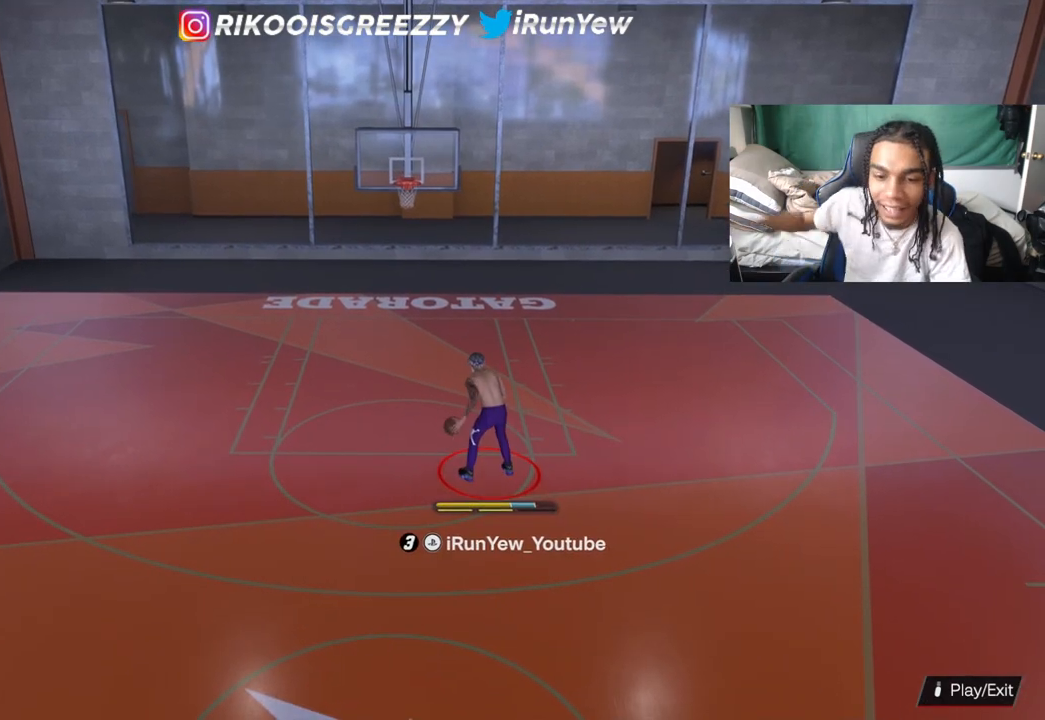
{"buttons": [], "left_stick": "center", "right_stick": "center", "events": []}
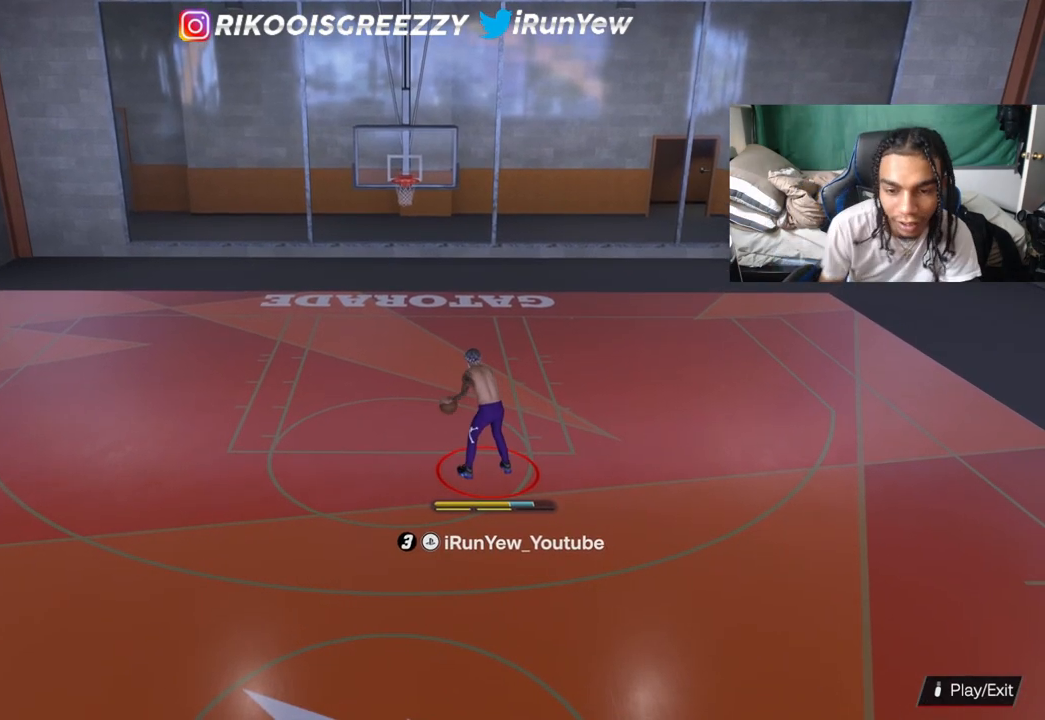
{"buttons": ["R2"], "left_stick": "center", "right_stick": "right", "events": [[433, "R2", "down"], [450, "right_stick", "right"]]}
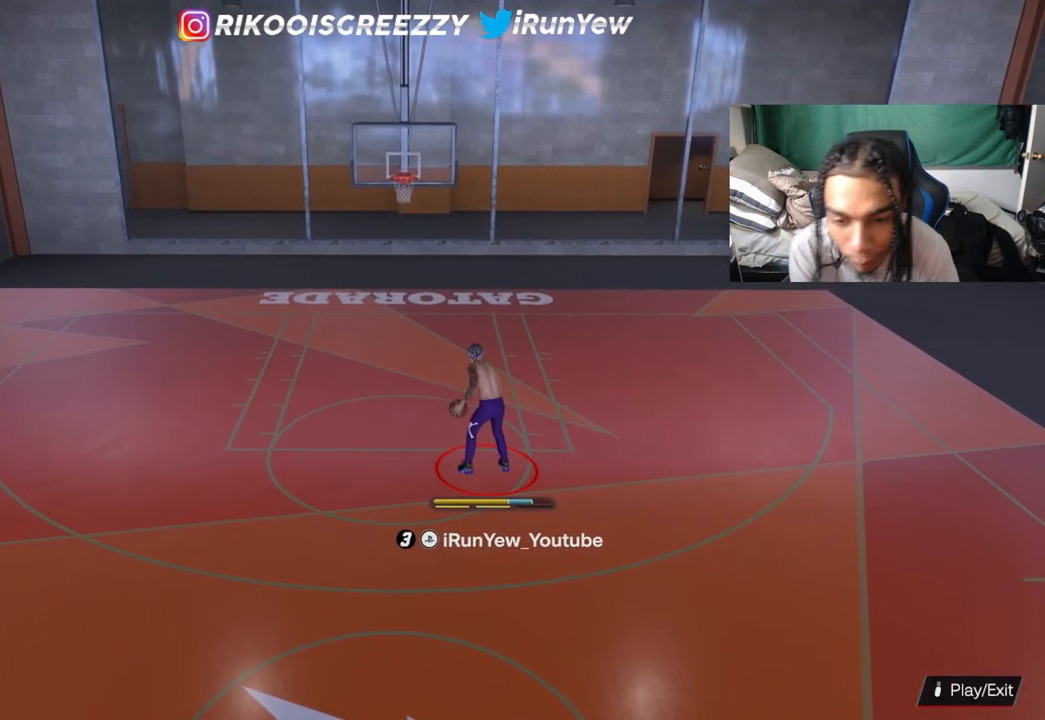
{"buttons": ["R2"], "left_stick": "down", "right_stick": "center", "events": [[34, "right_stick", "center"], [134, "left_stick", "down"], [267, "right_stick", "left"], [384, "right_stick", "center"]]}
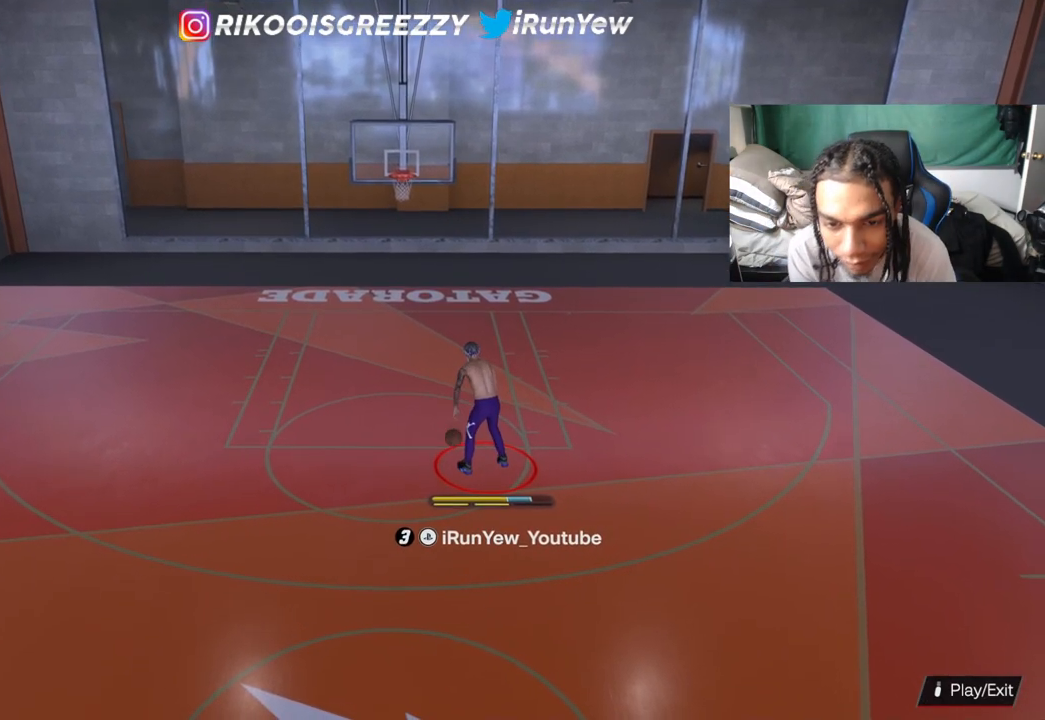
{"buttons": ["R2"], "left_stick": "down", "right_stick": "up-left", "events": [[150, "right_stick", "up-right"], [233, "right_stick", "center"], [483, "right_stick", "up-left"]]}
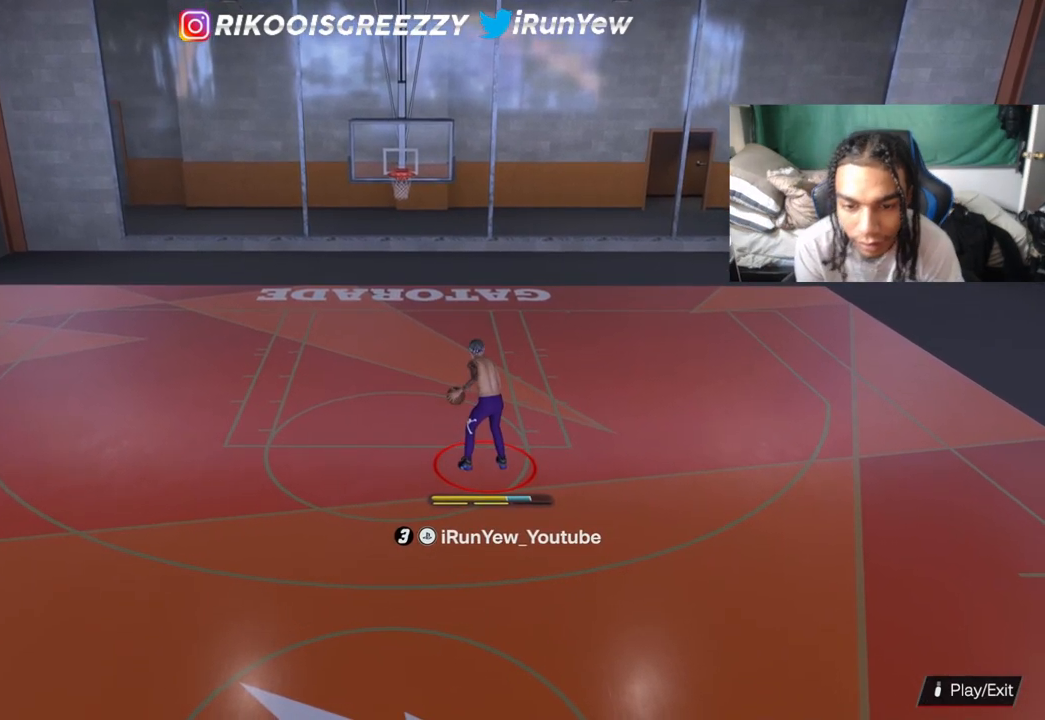
{"buttons": ["R2"], "left_stick": "down", "right_stick": "center", "events": [[100, "right_stick", "center"], [350, "right_stick", "up-right"], [417, "right_stick", "center"]]}
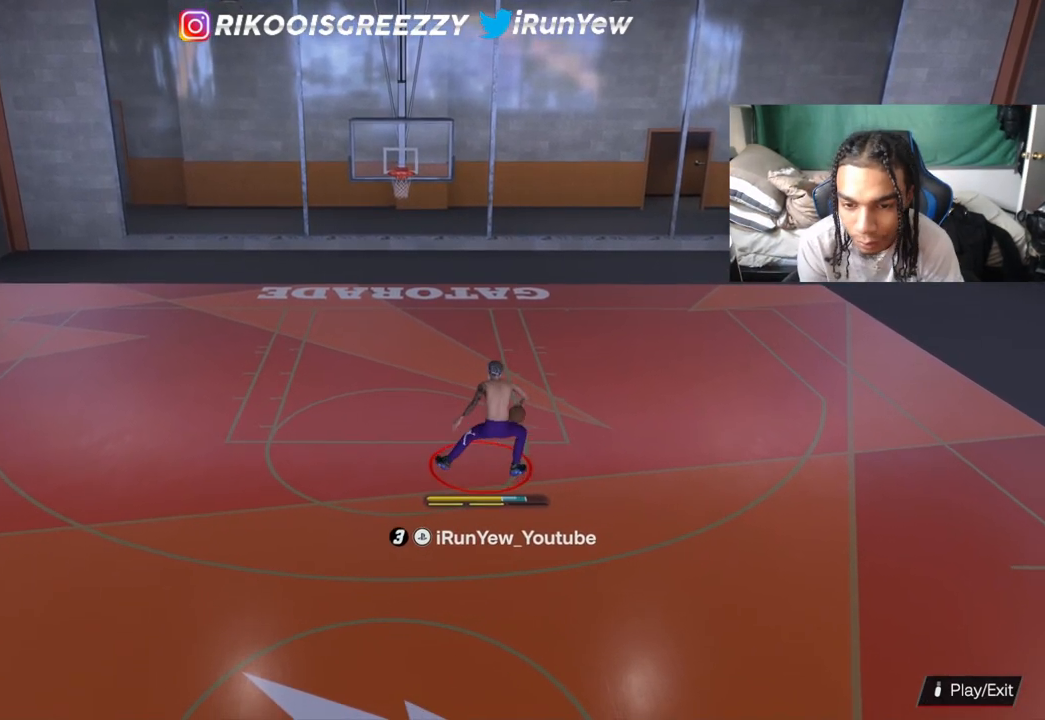
{"buttons": ["R2"], "left_stick": "down", "right_stick": "up-right", "events": [[150, "right_stick", "left"], [300, "right_stick", "center"], [500, "right_stick", "up-right"]]}
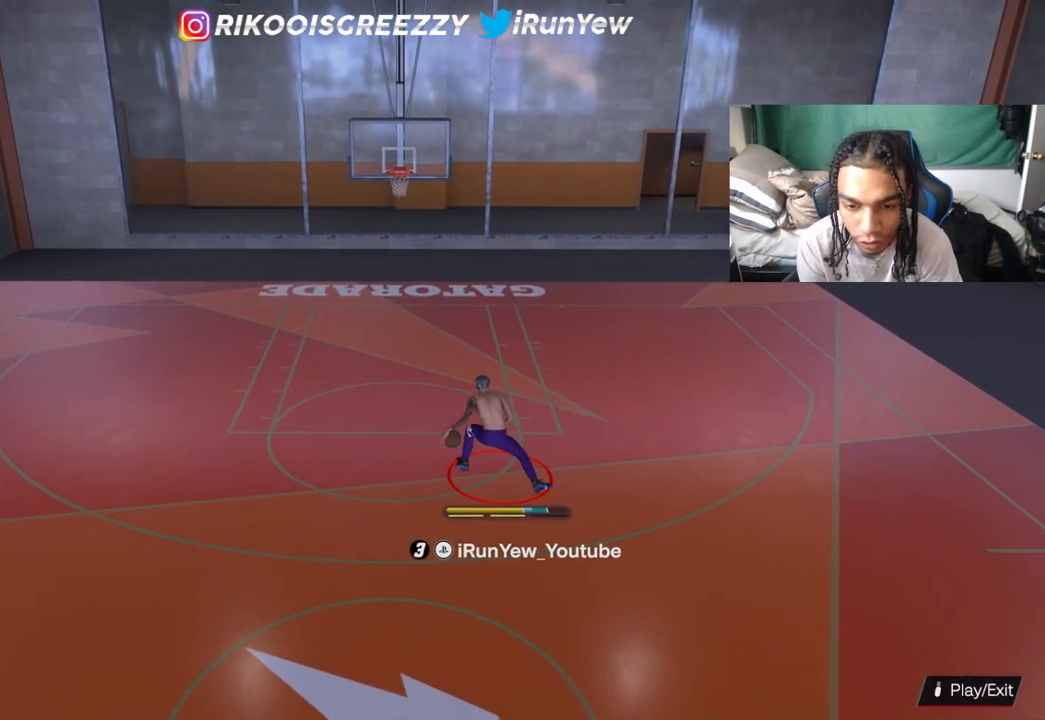
{"buttons": ["R2"], "left_stick": "down", "right_stick": "center", "events": [[100, "right_stick", "center"], [334, "right_stick", "left"], [467, "right_stick", "center"]]}
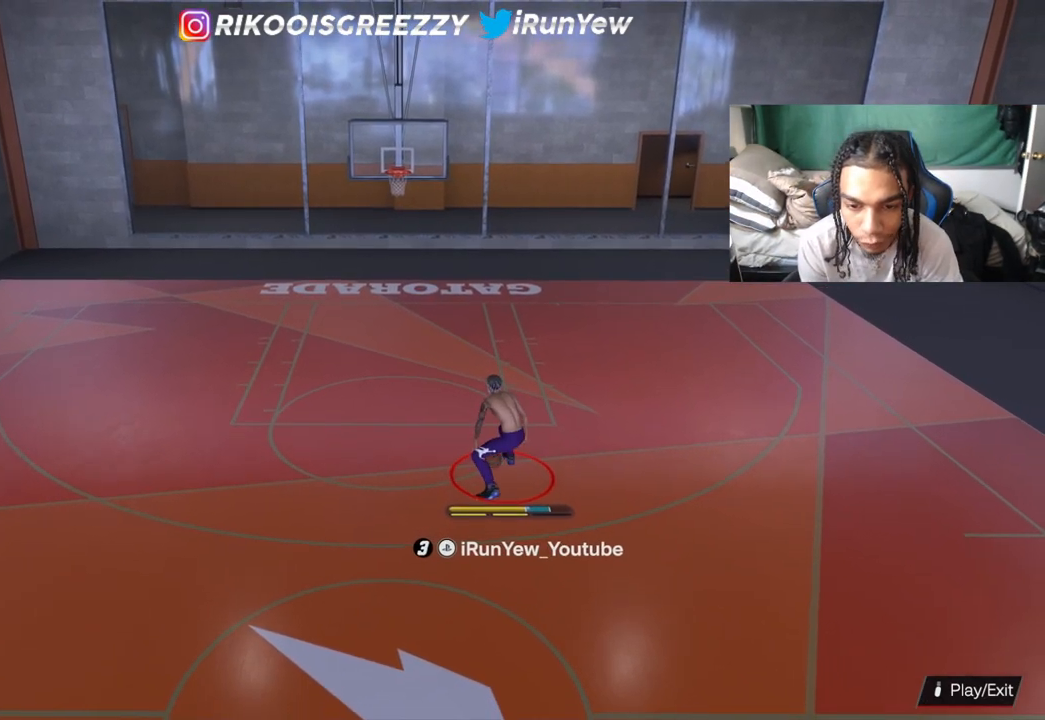
{"buttons": ["R2"], "left_stick": "down", "right_stick": "center", "events": [[183, "right_stick", "up-right"], [300, "right_stick", "center"]]}
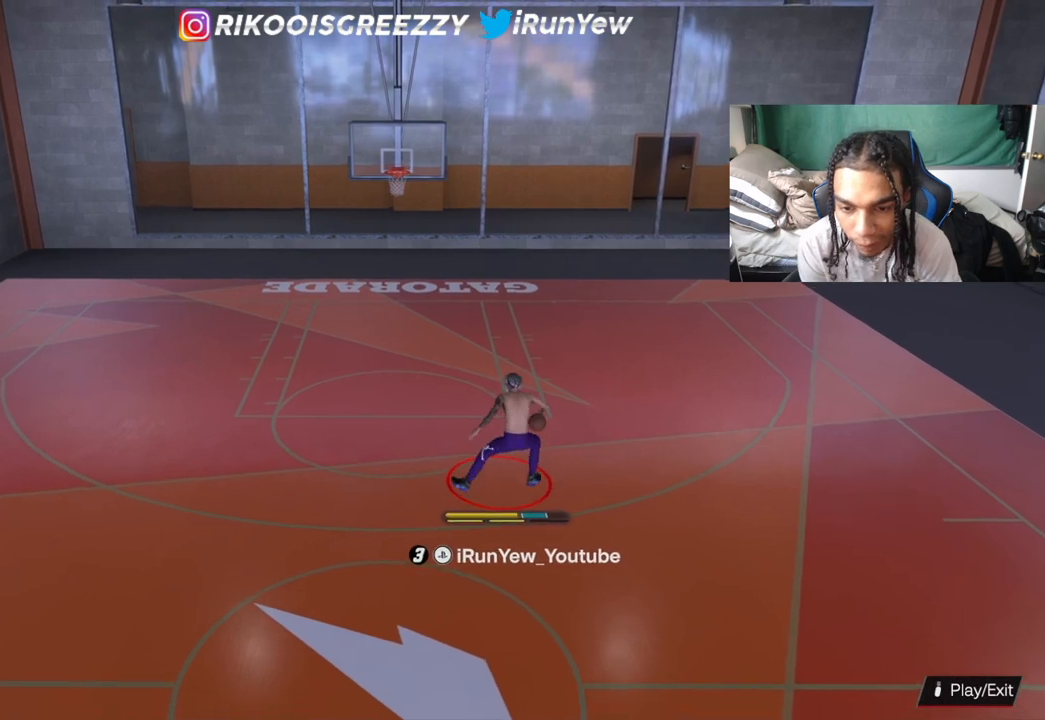
{"buttons": ["R2"], "left_stick": "down", "right_stick": "center", "events": [[67, "right_stick", "up-left"], [201, "right_stick", "center"], [401, "right_stick", "up-right"], [501, "right_stick", "center"]]}
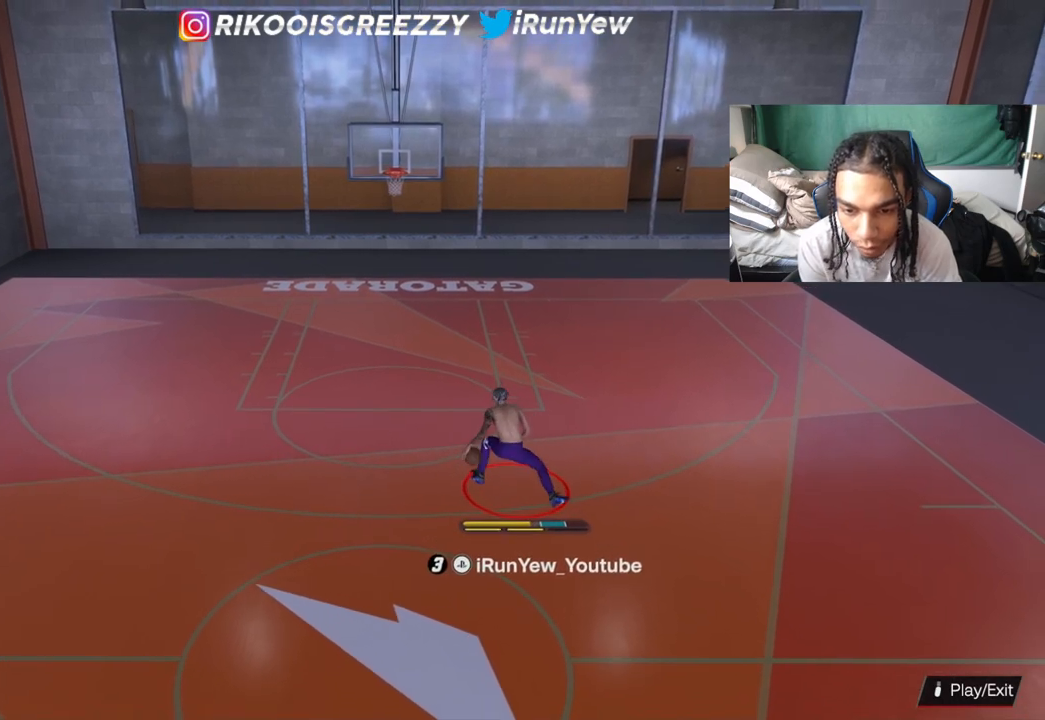
{"buttons": ["R2"], "left_stick": "down", "right_stick": "center", "events": [[200, "right_stick", "left"], [350, "right_stick", "center"]]}
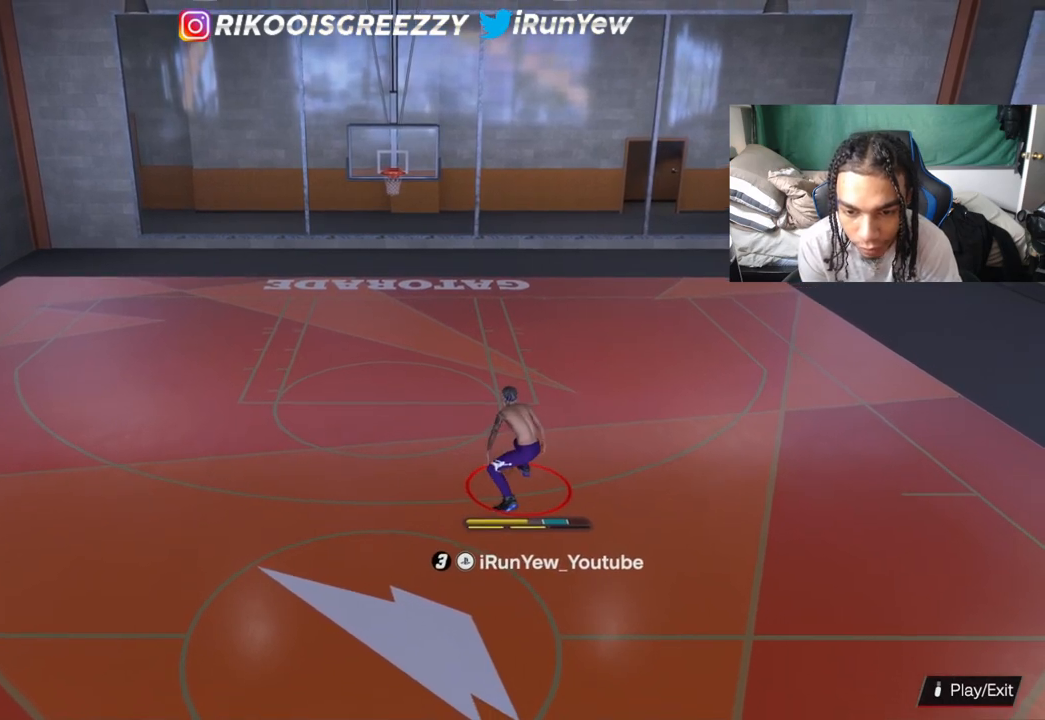
{"buttons": ["R2"], "left_stick": "center", "right_stick": "center", "events": [[67, "left_stick", "center"]]}
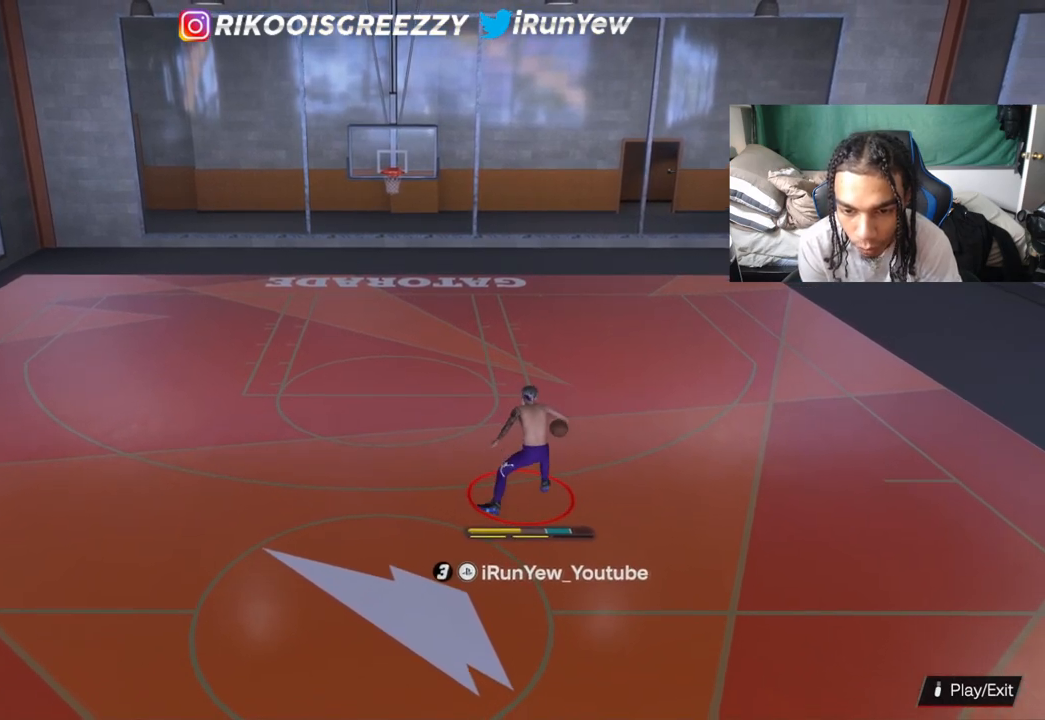
{"buttons": ["R2"], "left_stick": "up-left", "right_stick": "center", "events": [[83, "left_stick", "up-left"]]}
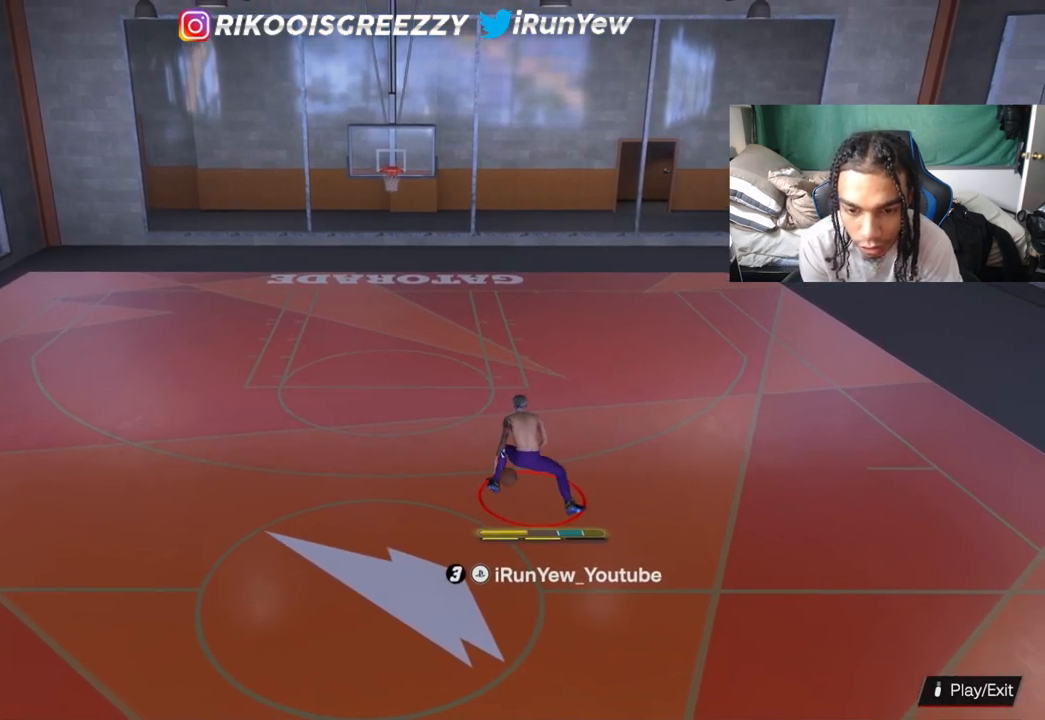
{"buttons": [], "left_stick": "center", "right_stick": "center", "events": [[301, "left_stick", "center"], [317, "R2", "up"]]}
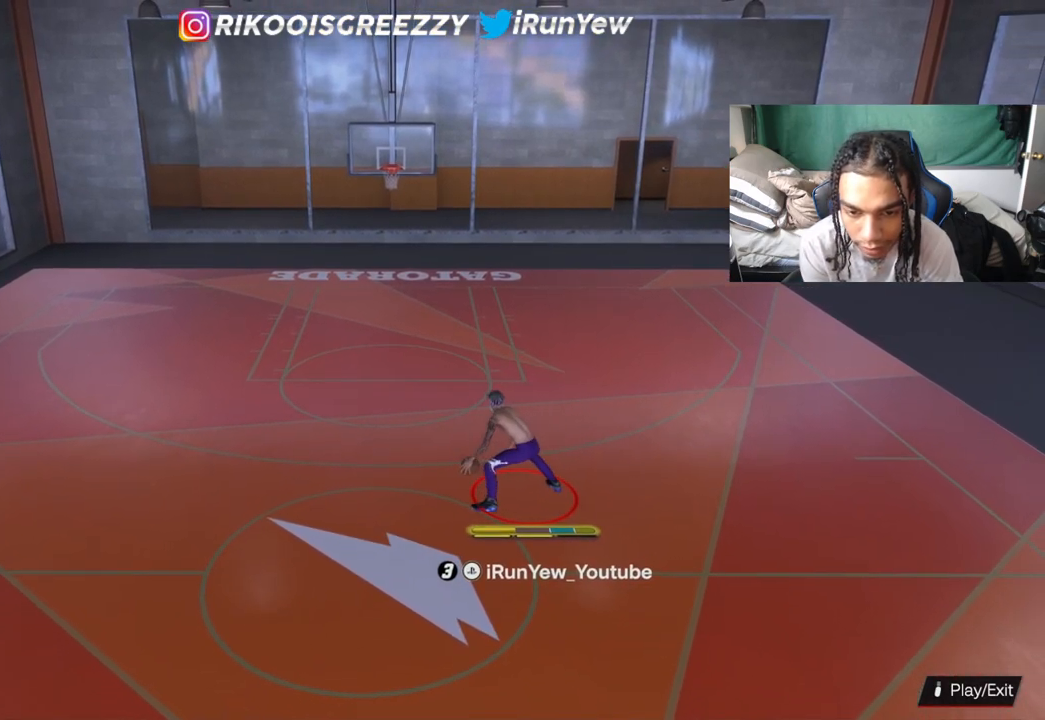
{"buttons": ["R2"], "left_stick": "center", "right_stick": "down", "events": [[384, "R2", "down"], [434, "right_stick", "down"]]}
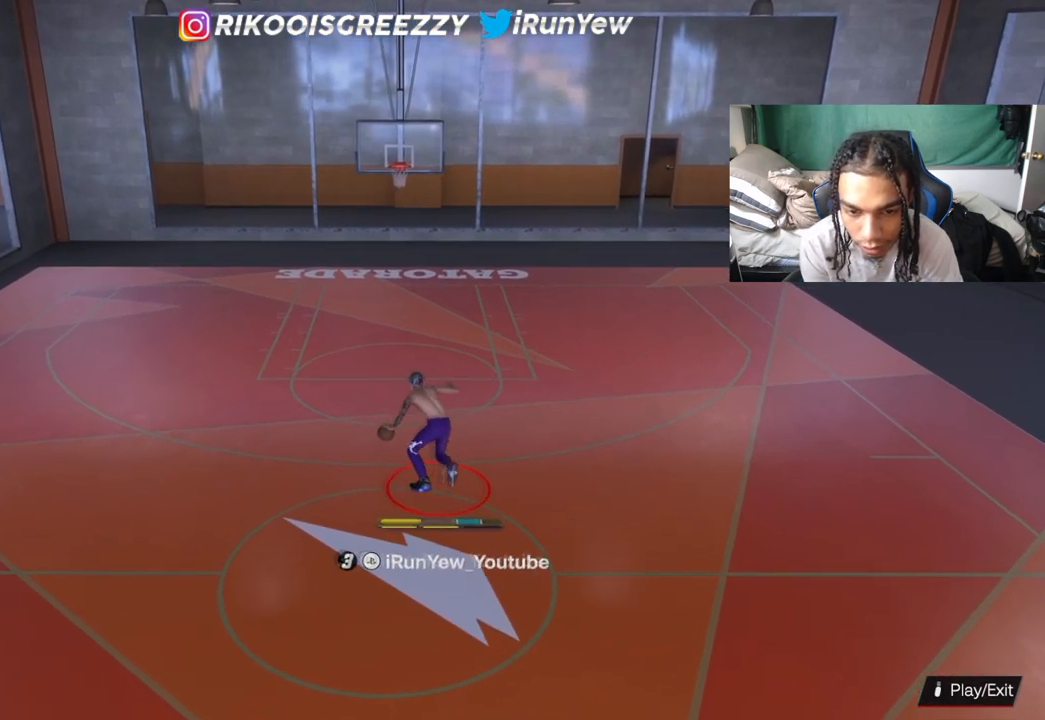
{"buttons": ["R2"], "left_stick": "center", "right_stick": "center", "events": [[17, "right_stick", "center"]]}
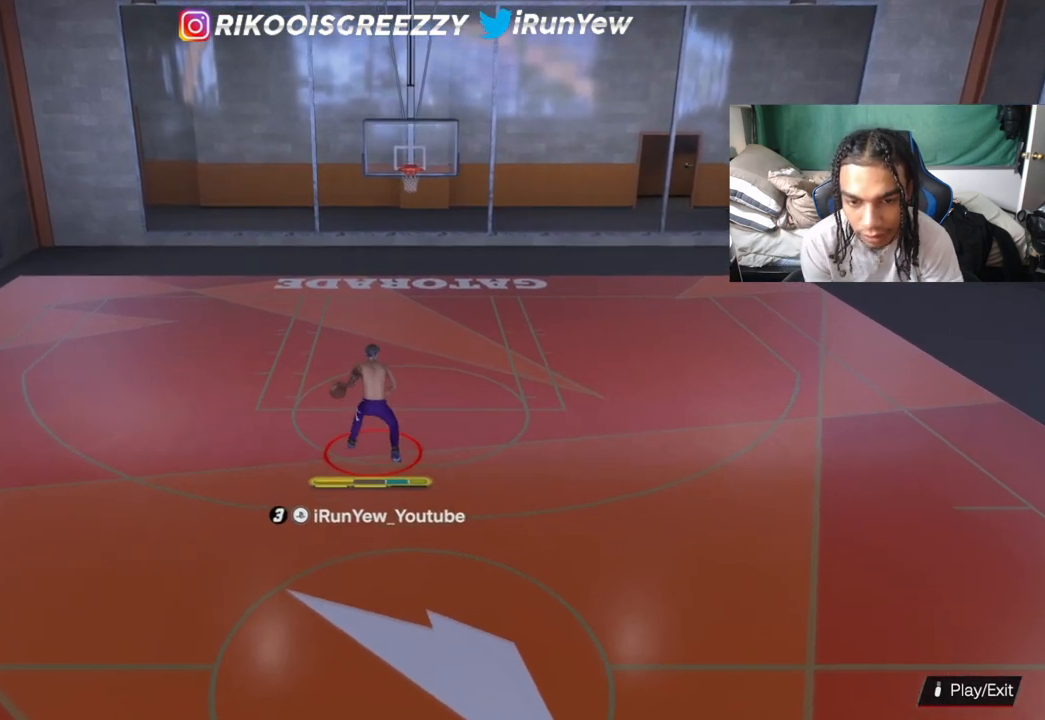
{"buttons": ["R2"], "left_stick": "center", "right_stick": "center", "events": []}
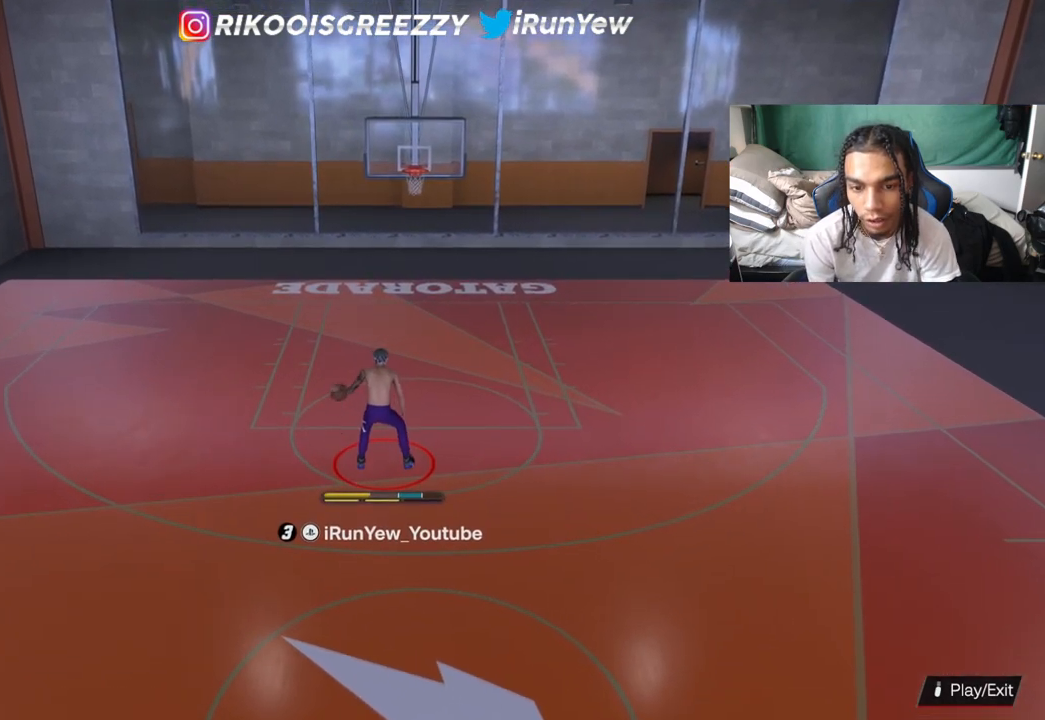
{"buttons": ["R2"], "left_stick": "center", "right_stick": "center", "events": [[51, "R2", "up"], [184, "R2", "down"]]}
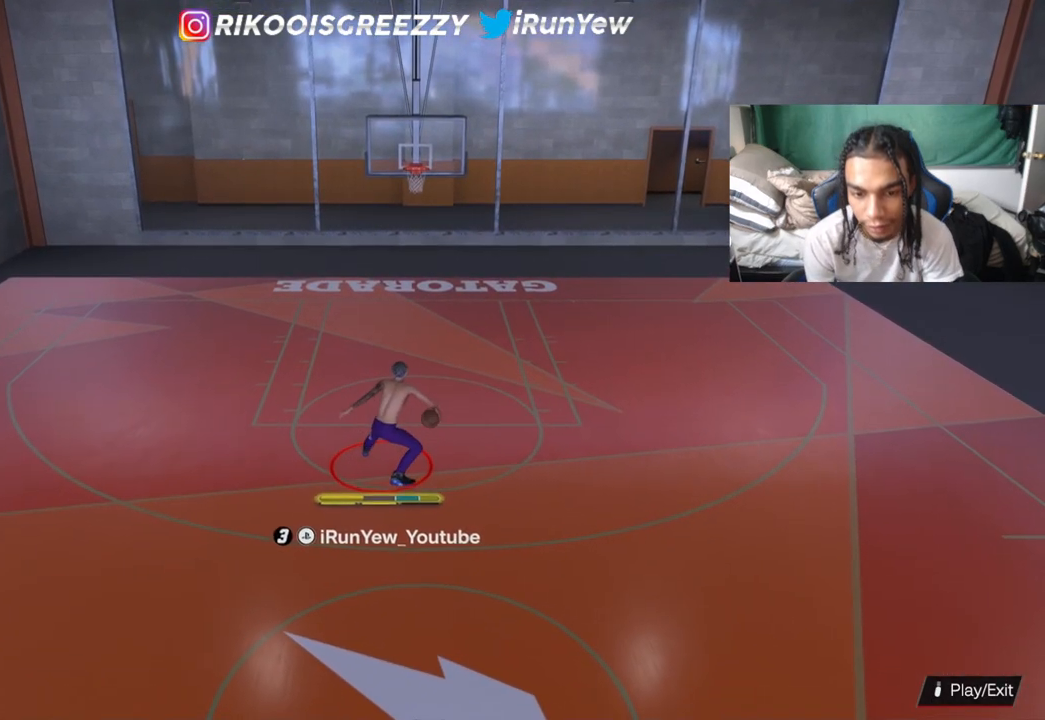
{"buttons": [], "left_stick": "center", "right_stick": "center", "events": [[250, "R2", "up"]]}
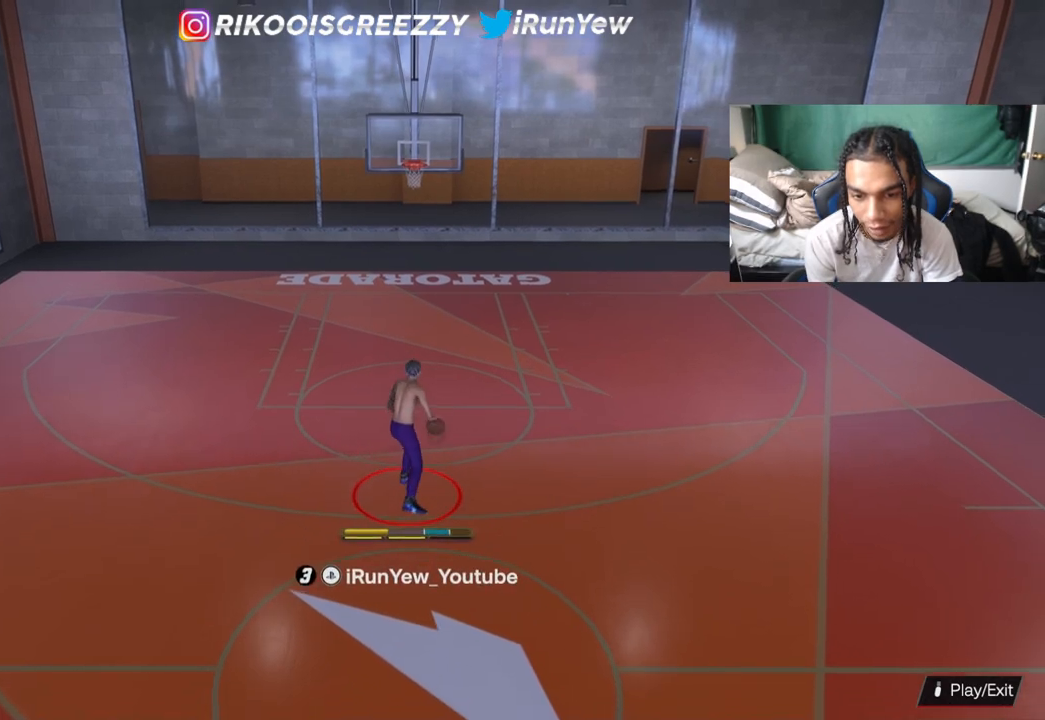
{"buttons": ["R2"], "left_stick": "up-right", "right_stick": "center", "events": [[117, "R2", "down"], [134, "left_stick", "up-right"]]}
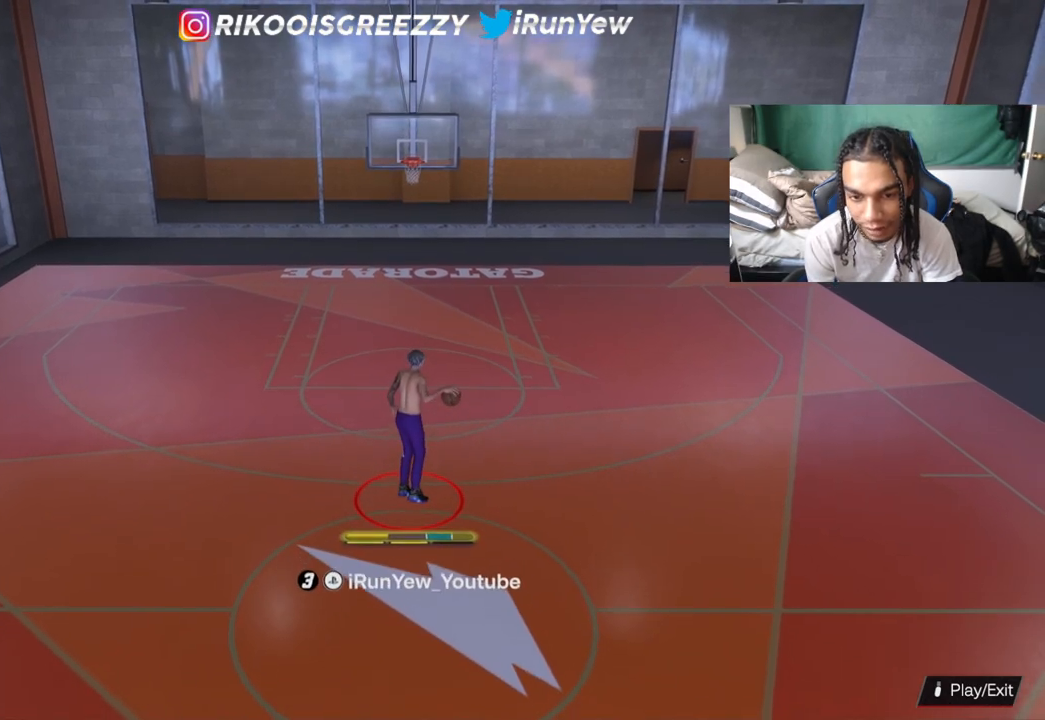
{"buttons": [], "left_stick": "center", "right_stick": "center", "events": [[267, "left_stick", "center"], [300, "R2", "up"]]}
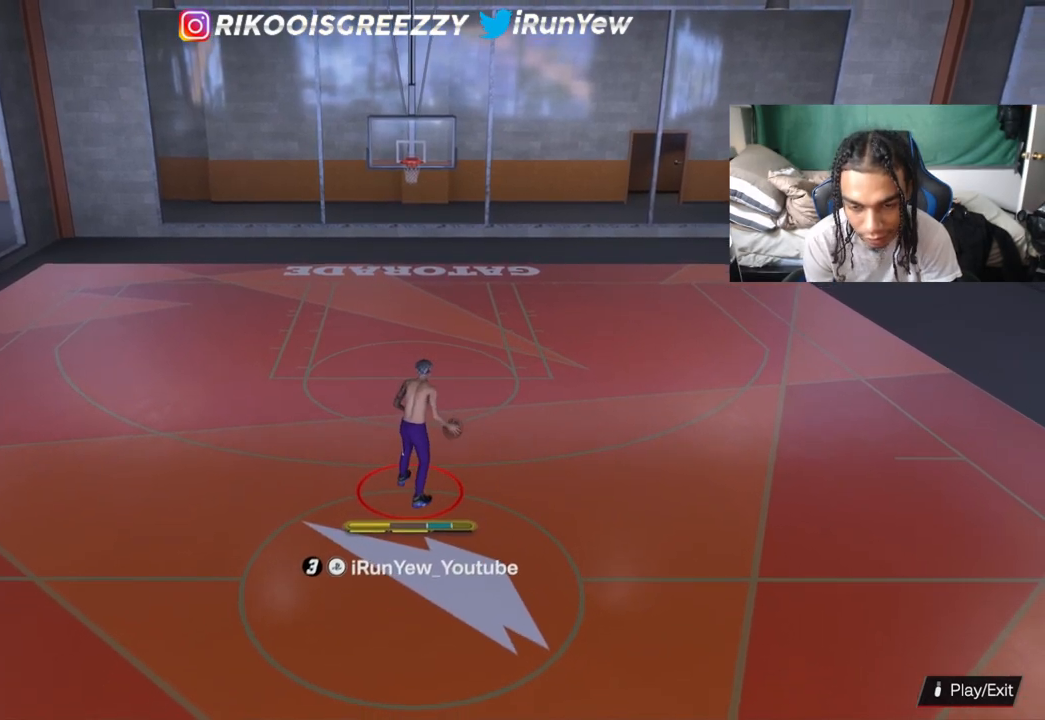
{"buttons": ["R2"], "left_stick": "center", "right_stick": "center", "events": [[234, "R2", "down"], [317, "right_stick", "down"], [401, "right_stick", "center"]]}